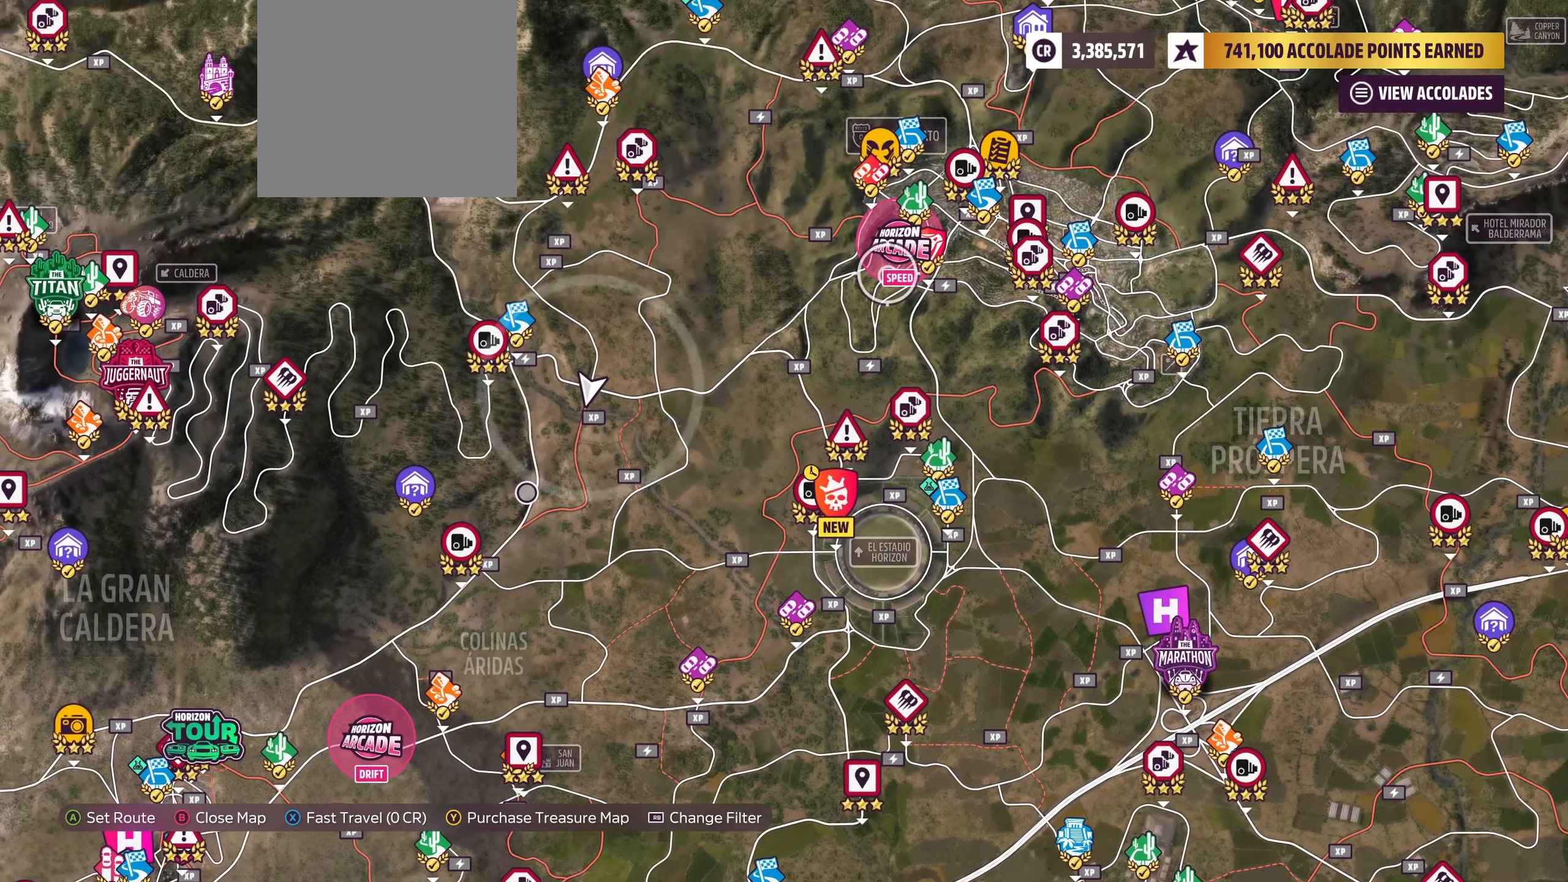
Gameplay with a controller (Xbox layout); each line is a JSON object with the inputs held at the frame after it. "events" lists button and stick changes between this image and that frame as [ms after this image, input, new state], when the widget could be followed in between.
{"buttons": [], "left_stick": "center", "right_stick": "center", "events": [[267, "DPAD_RIGHT", "down"], [433, "DPAD_RIGHT", "up"]]}
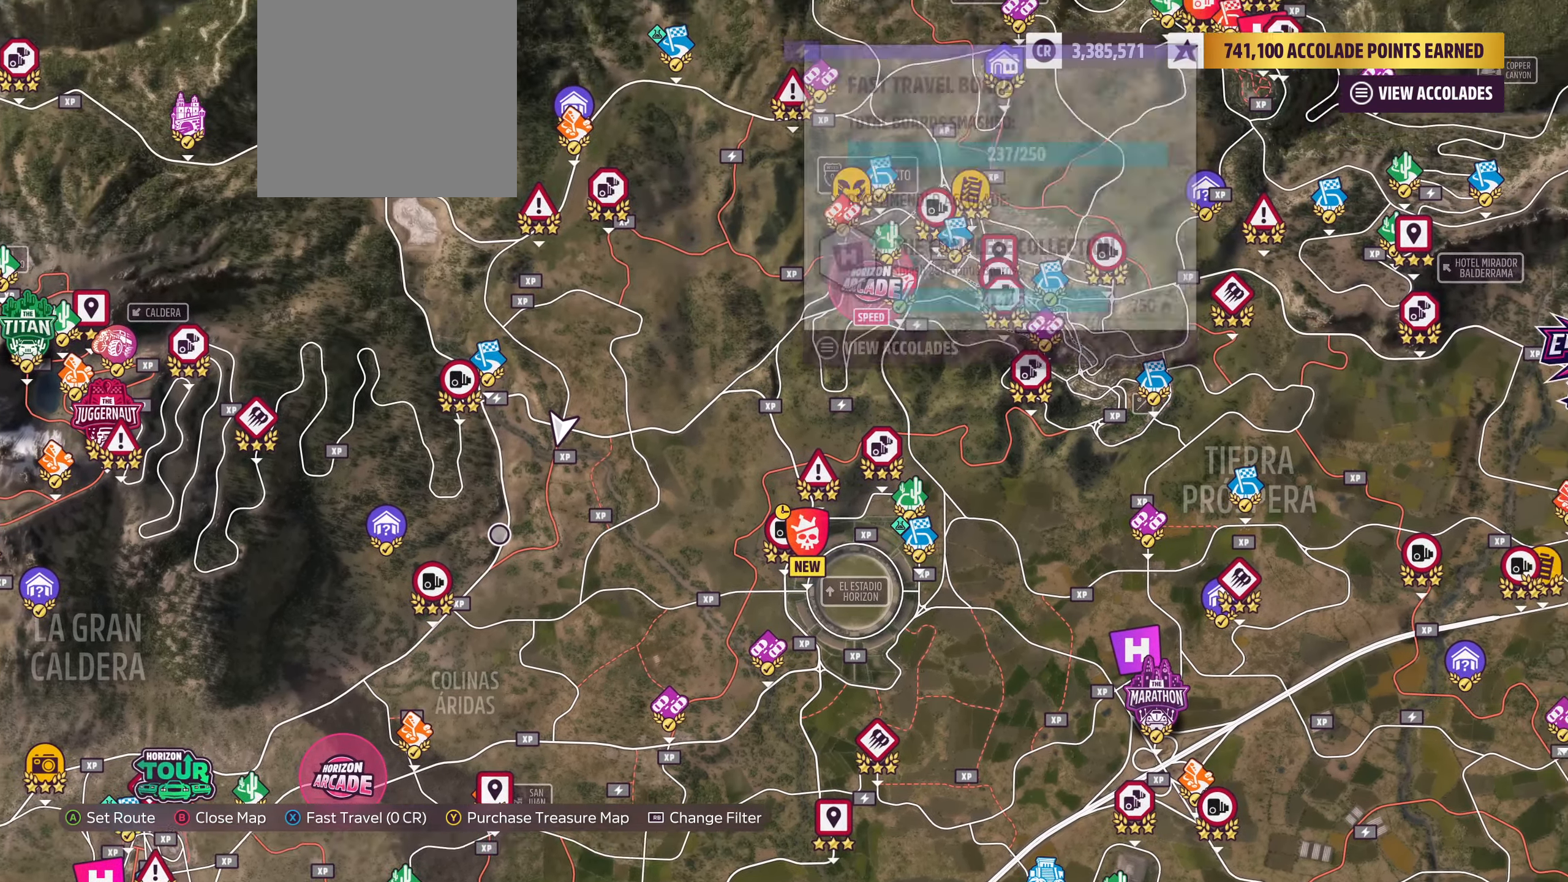
{"buttons": ["DPAD_RIGHT"], "left_stick": "center", "right_stick": "center", "events": [[433, "DPAD_RIGHT", "down"]]}
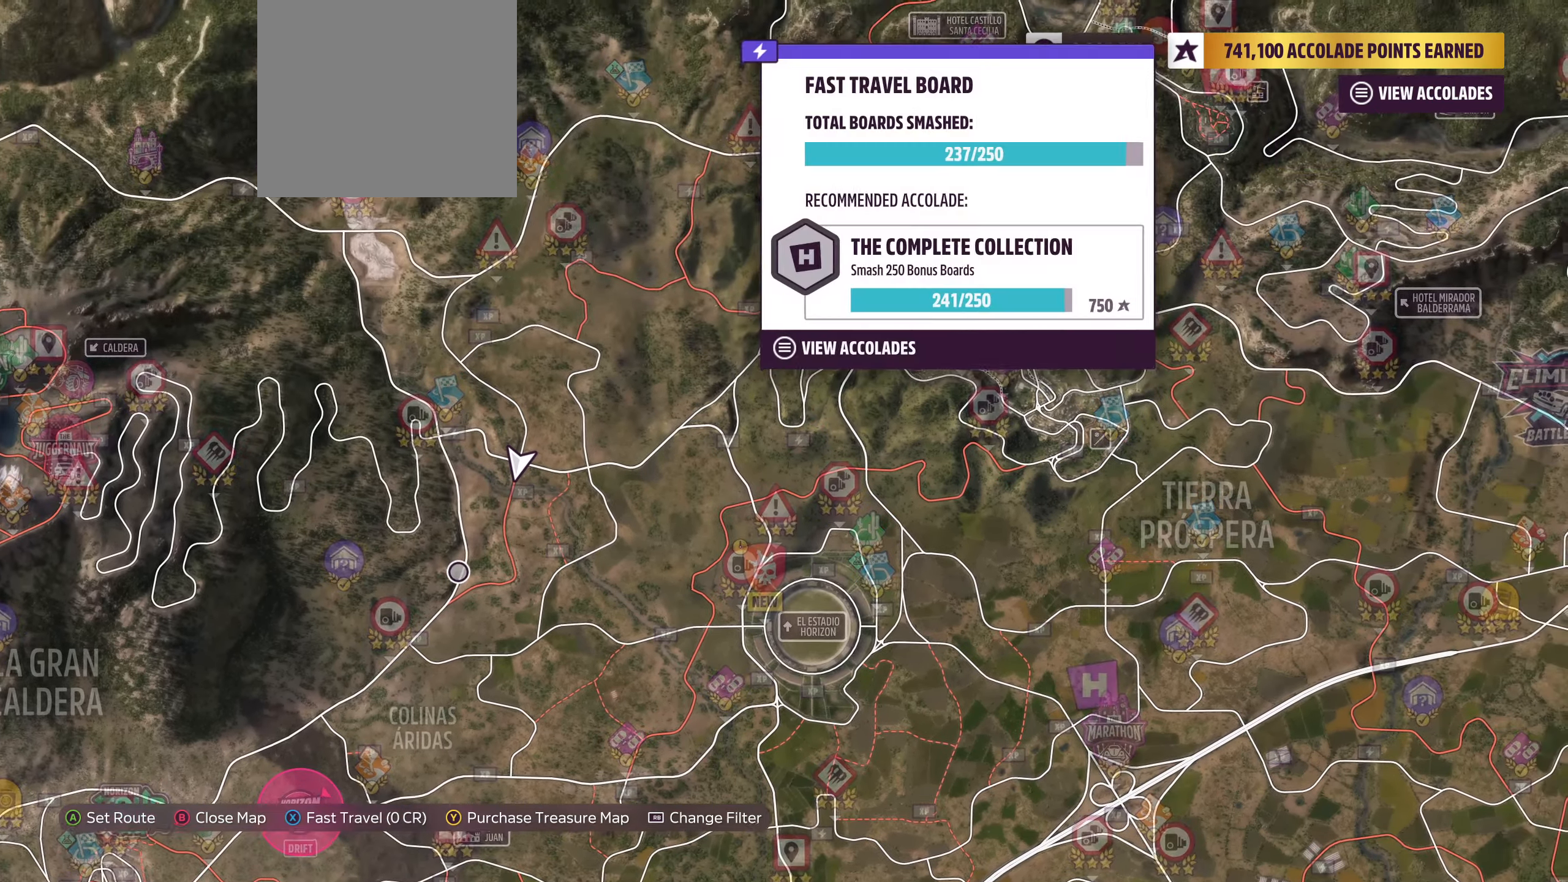
{"buttons": [], "left_stick": "center", "right_stick": "center", "events": [[133, "DPAD_RIGHT", "up"]]}
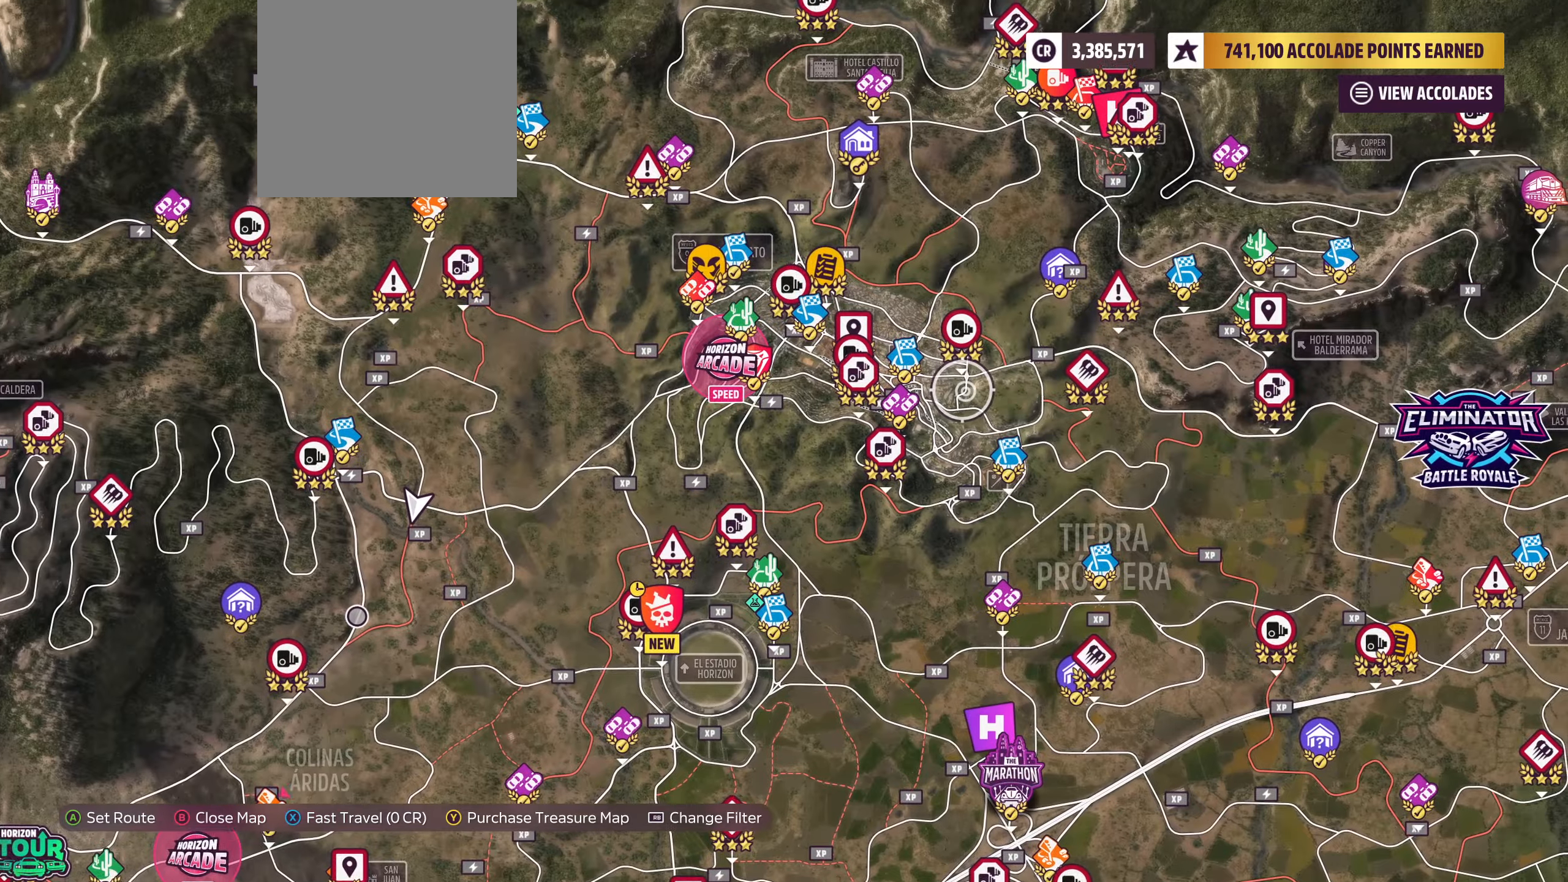
{"buttons": [], "left_stick": "center", "right_stick": "center", "events": [[100, "DPAD_RIGHT", "down"], [233, "DPAD_RIGHT", "up"]]}
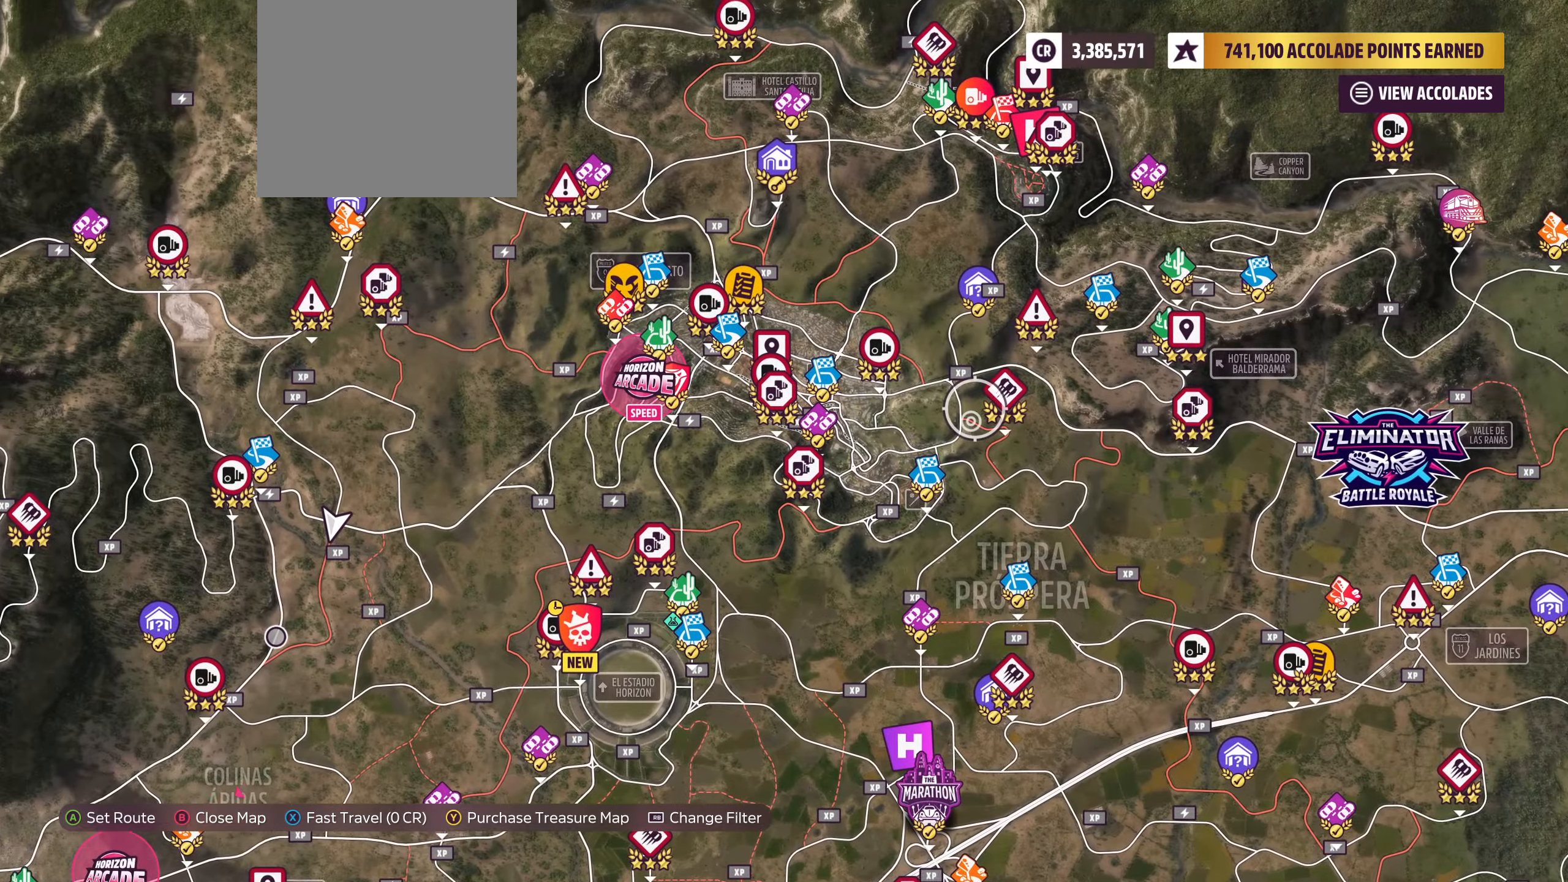
{"buttons": [], "left_stick": "center", "right_stick": "center", "events": [[333, "DPAD_DOWN", "down"], [500, "DPAD_DOWN", "up"]]}
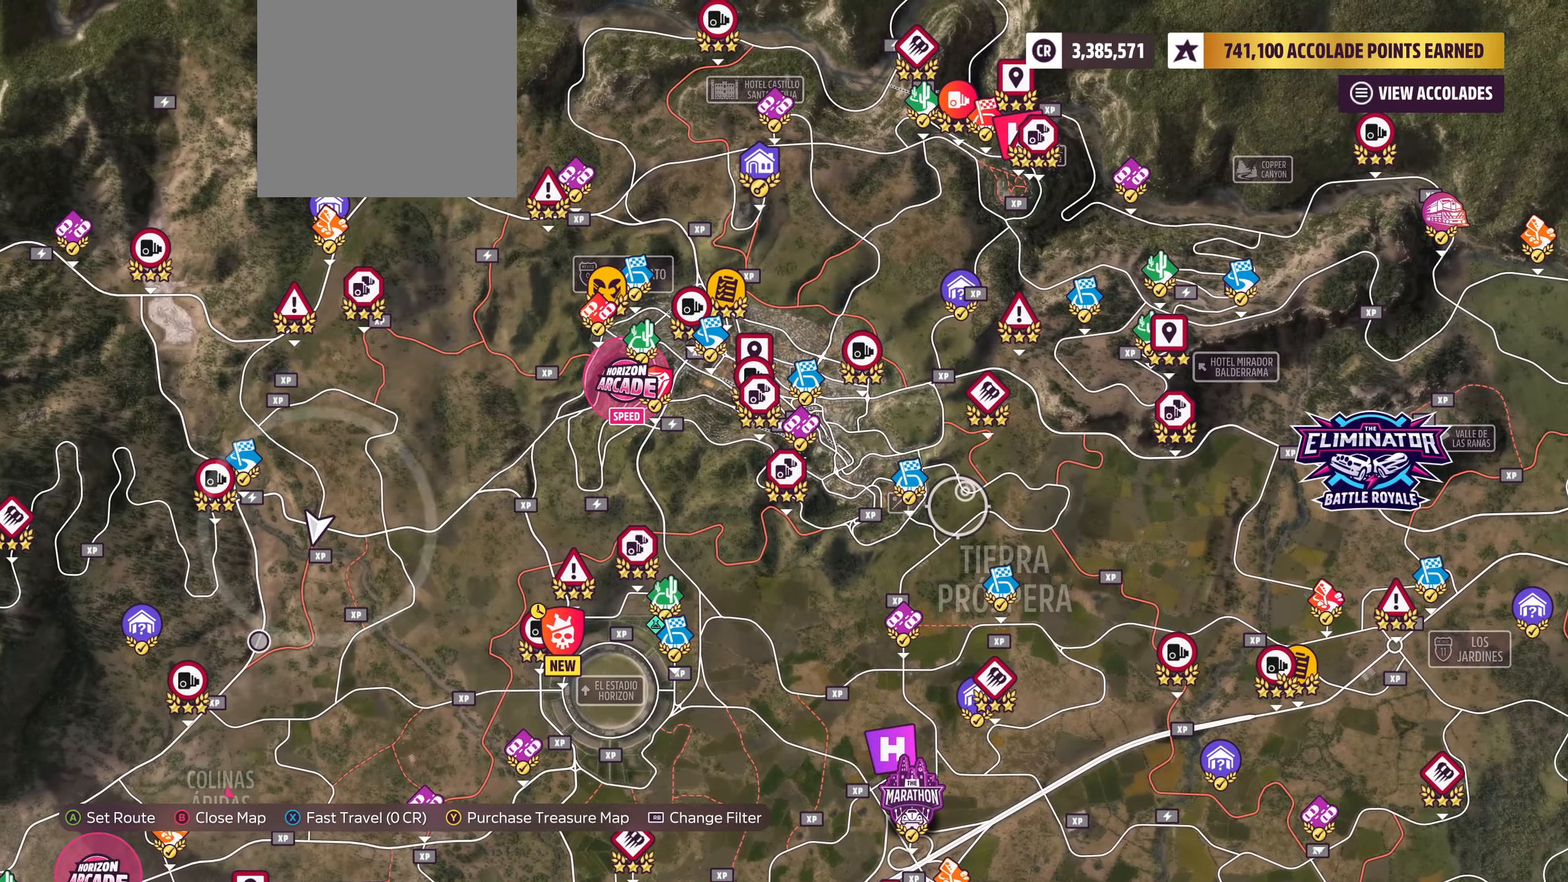
{"buttons": [], "left_stick": "center", "right_stick": "center", "events": [[300, "DPAD_RIGHT", "down"], [433, "DPAD_RIGHT", "up"]]}
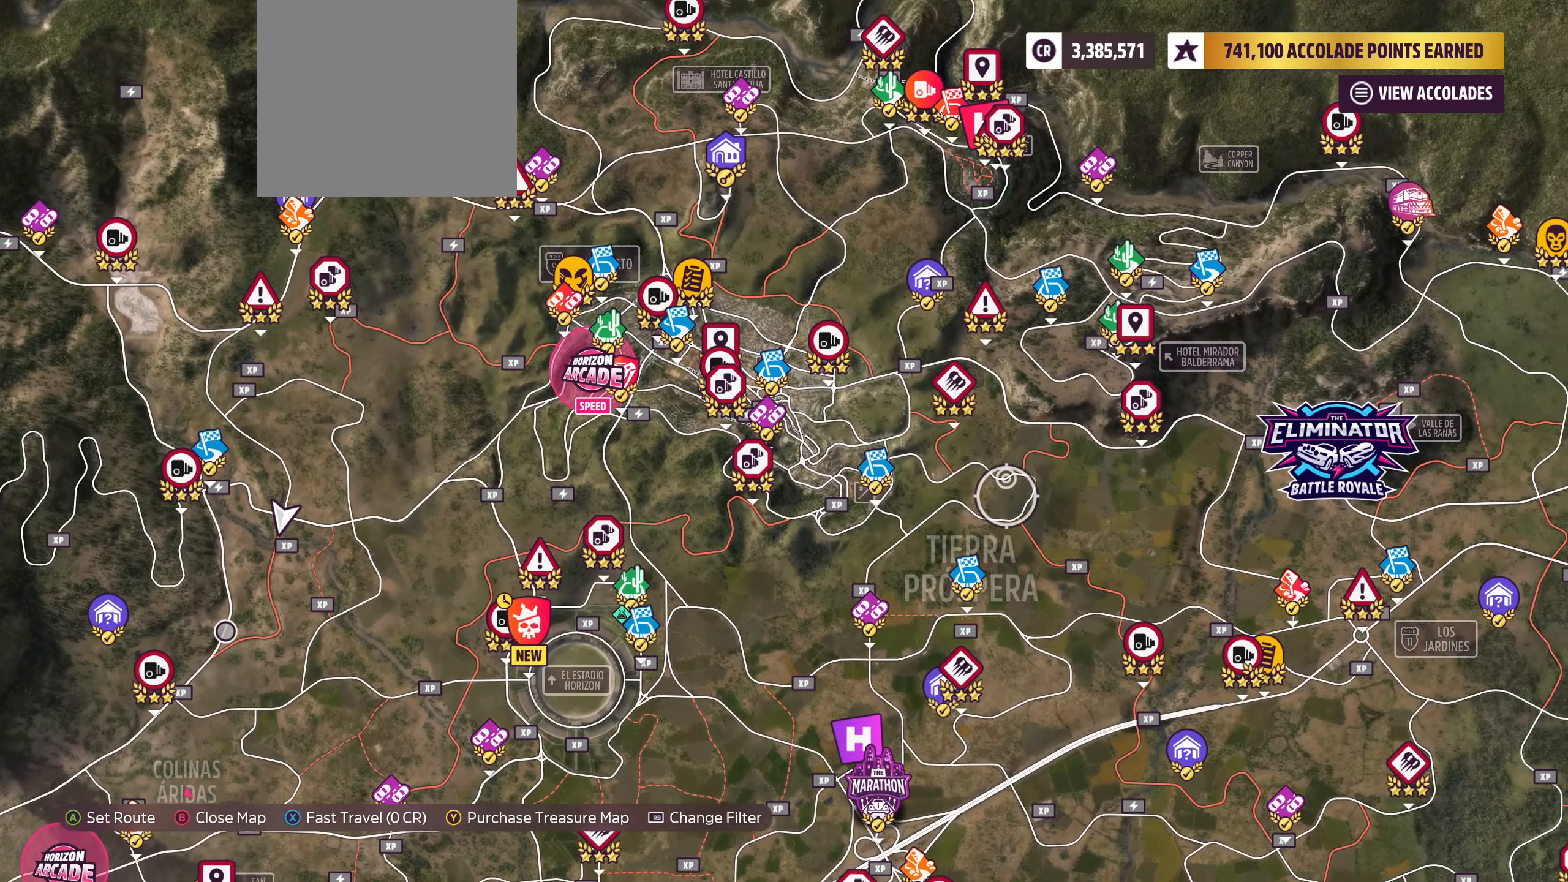
{"buttons": ["DPAD_UP"], "left_stick": "center", "right_stick": "center", "events": [[500, "DPAD_UP", "down"]]}
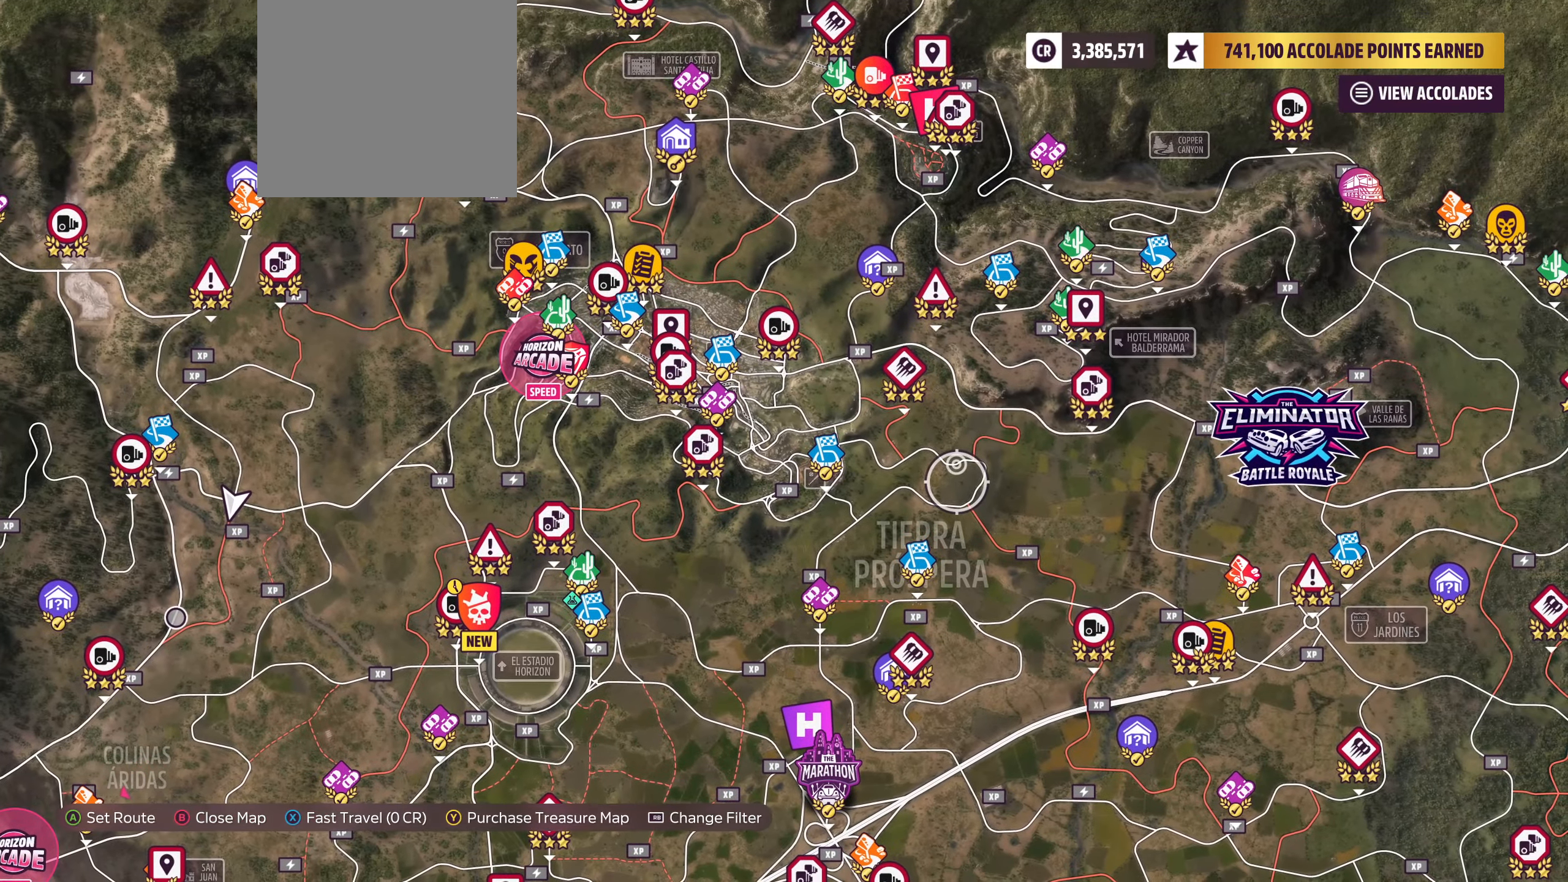
{"buttons": [], "left_stick": "center", "right_stick": "center", "events": [[133, "DPAD_UP", "up"]]}
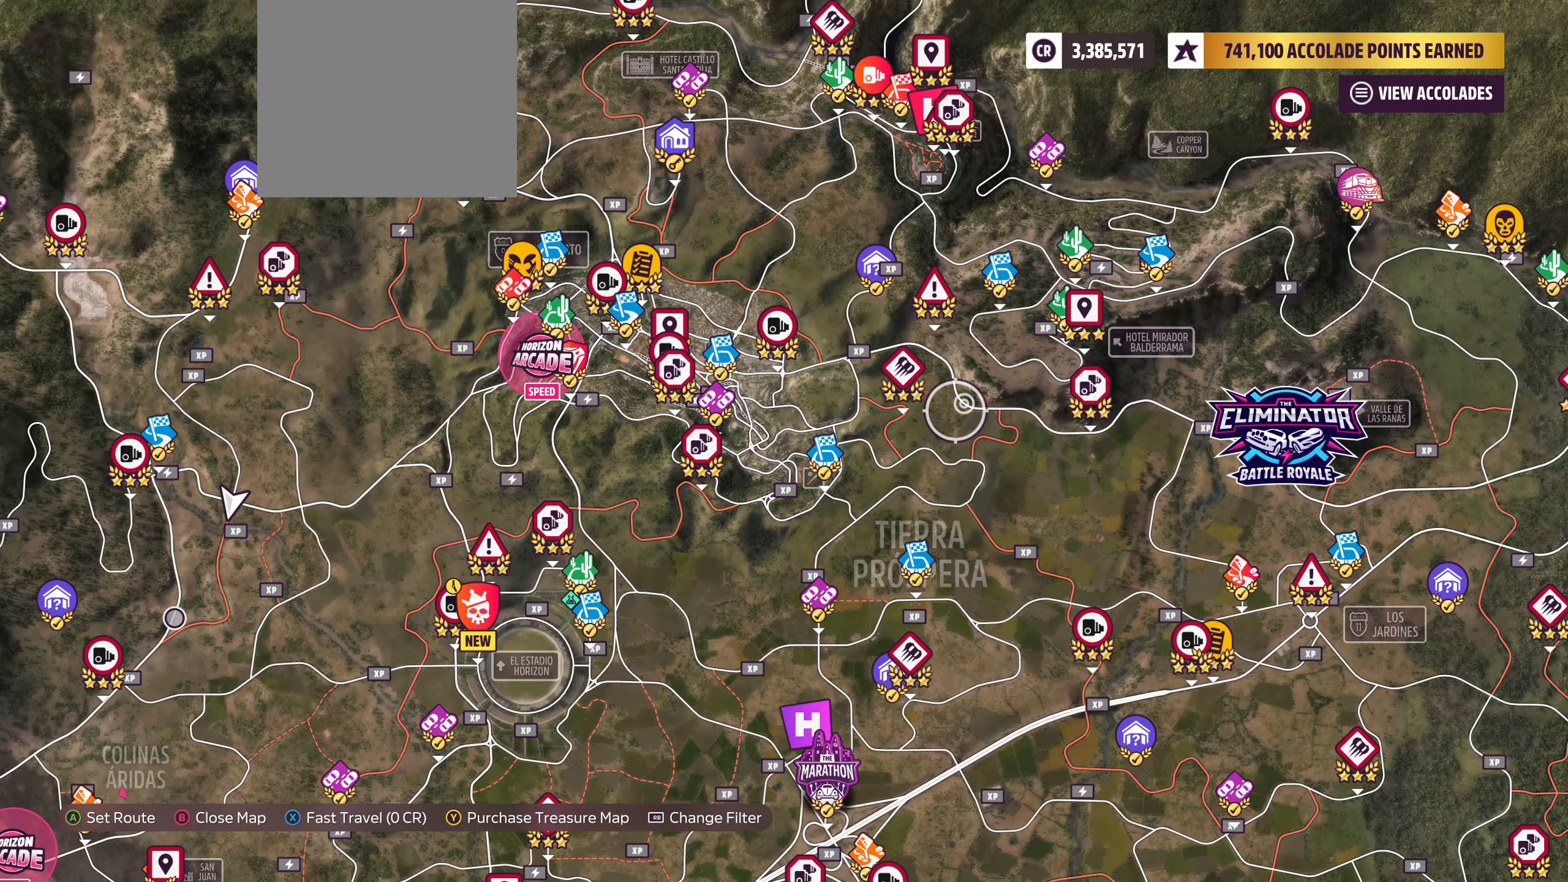
{"buttons": ["DPAD_LEFT"], "left_stick": "center", "right_stick": "center", "events": [[333, "DPAD_LEFT", "down"]]}
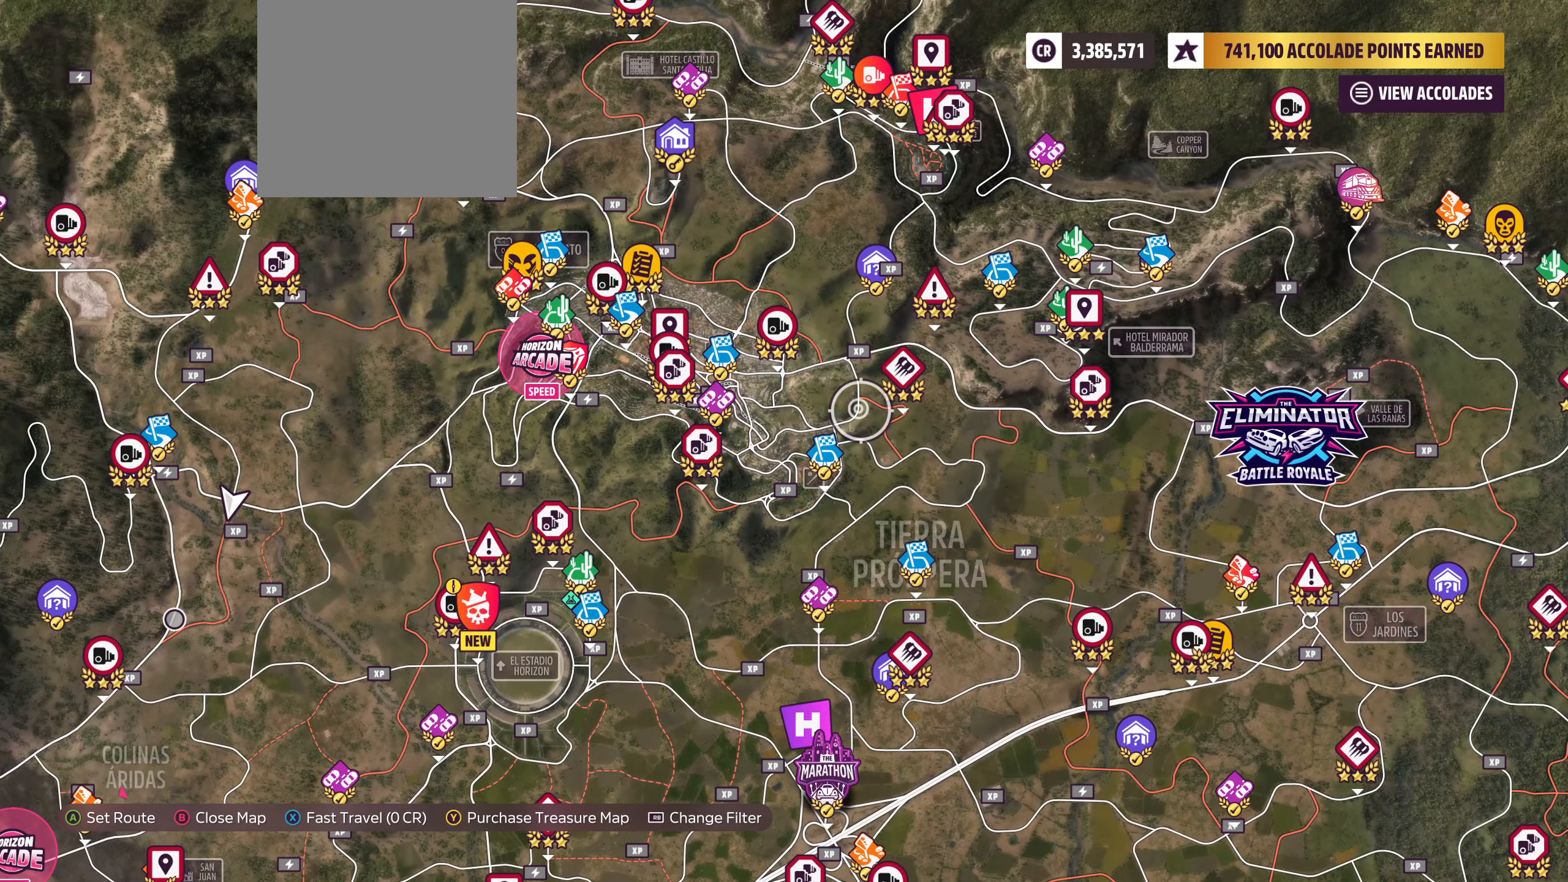
{"buttons": ["DPAD_UP", "DPAD_LEFT"], "left_stick": "center", "right_stick": "center", "events": [[133, "DPAD_UP", "down"]]}
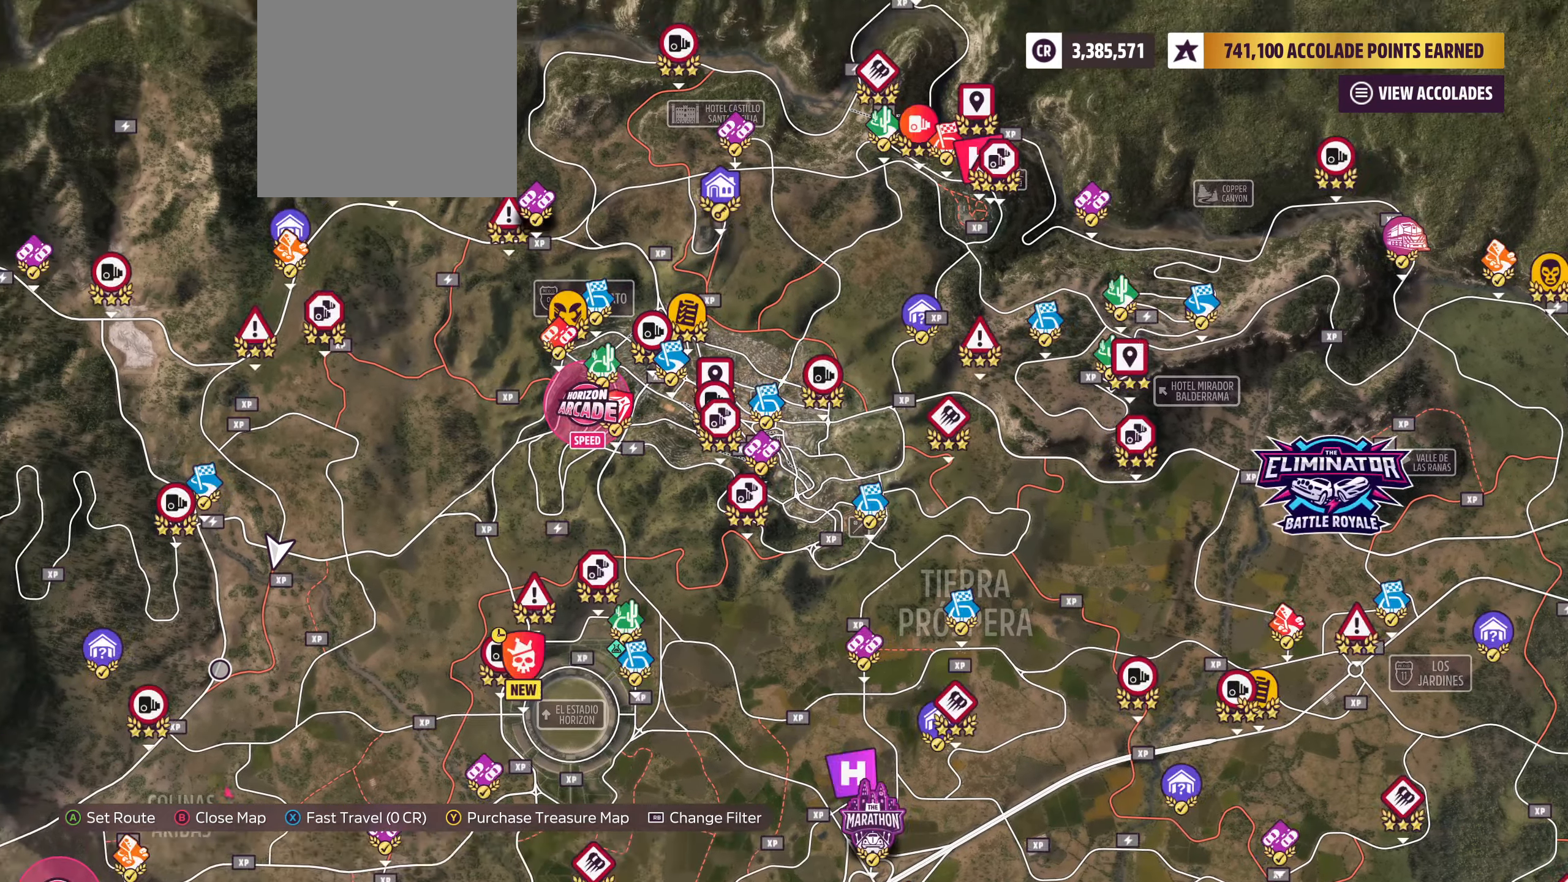
{"buttons": ["DPAD_DOWN"], "left_stick": "center", "right_stick": "center", "events": [[200, "DPAD_LEFT", "up"], [200, "DPAD_UP", "up"], [500, "DPAD_DOWN", "down"]]}
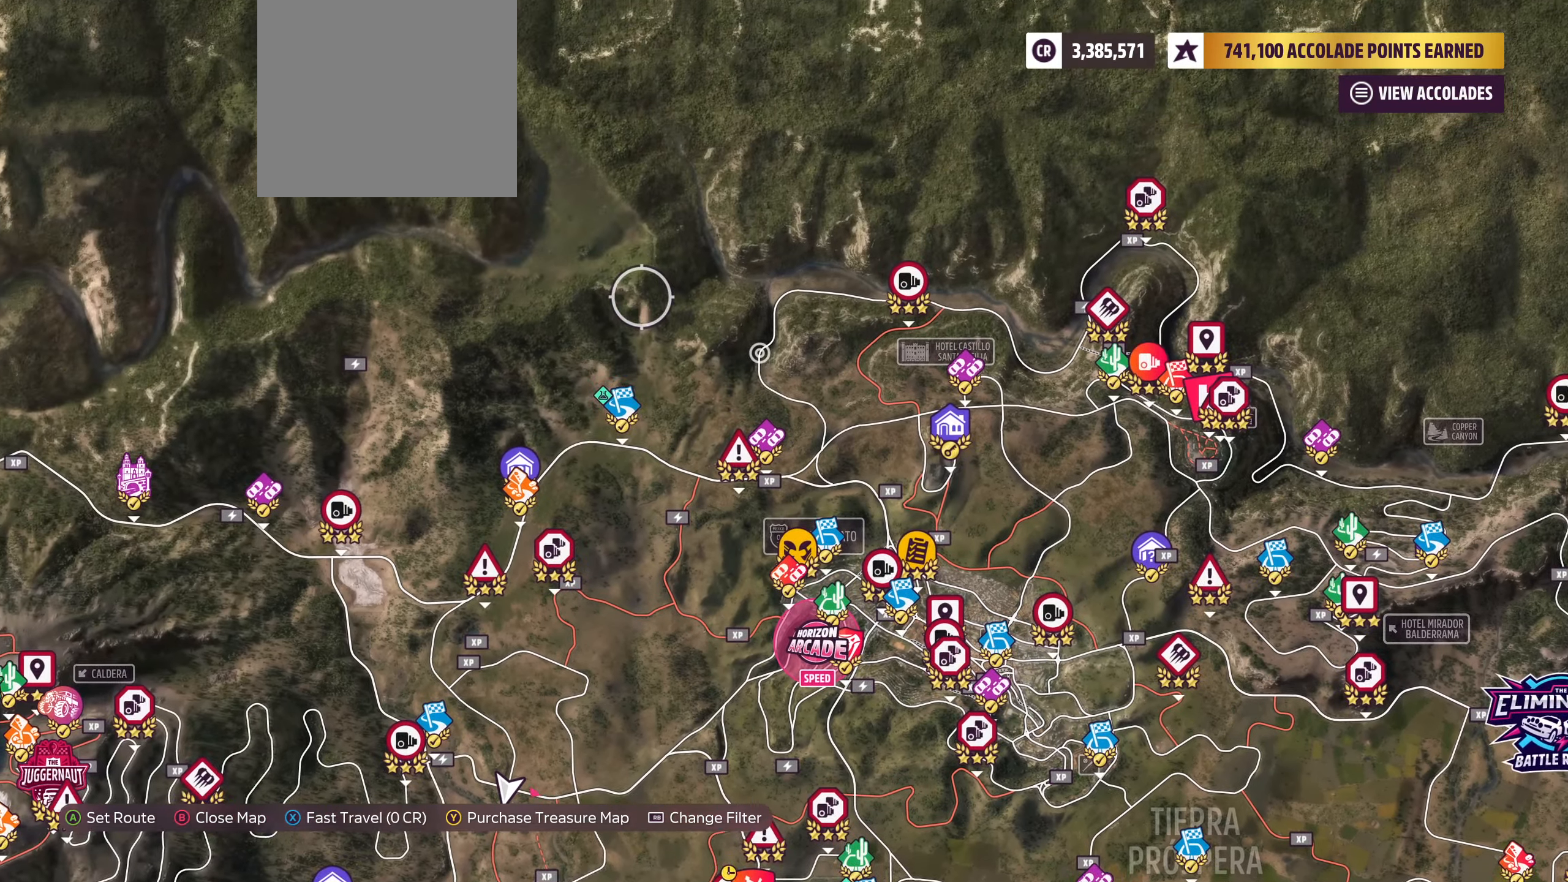
{"buttons": ["DPAD_DOWN"], "left_stick": "center", "right_stick": "center", "events": [[100, "DPAD_DOWN", "up"], [500, "DPAD_DOWN", "down"]]}
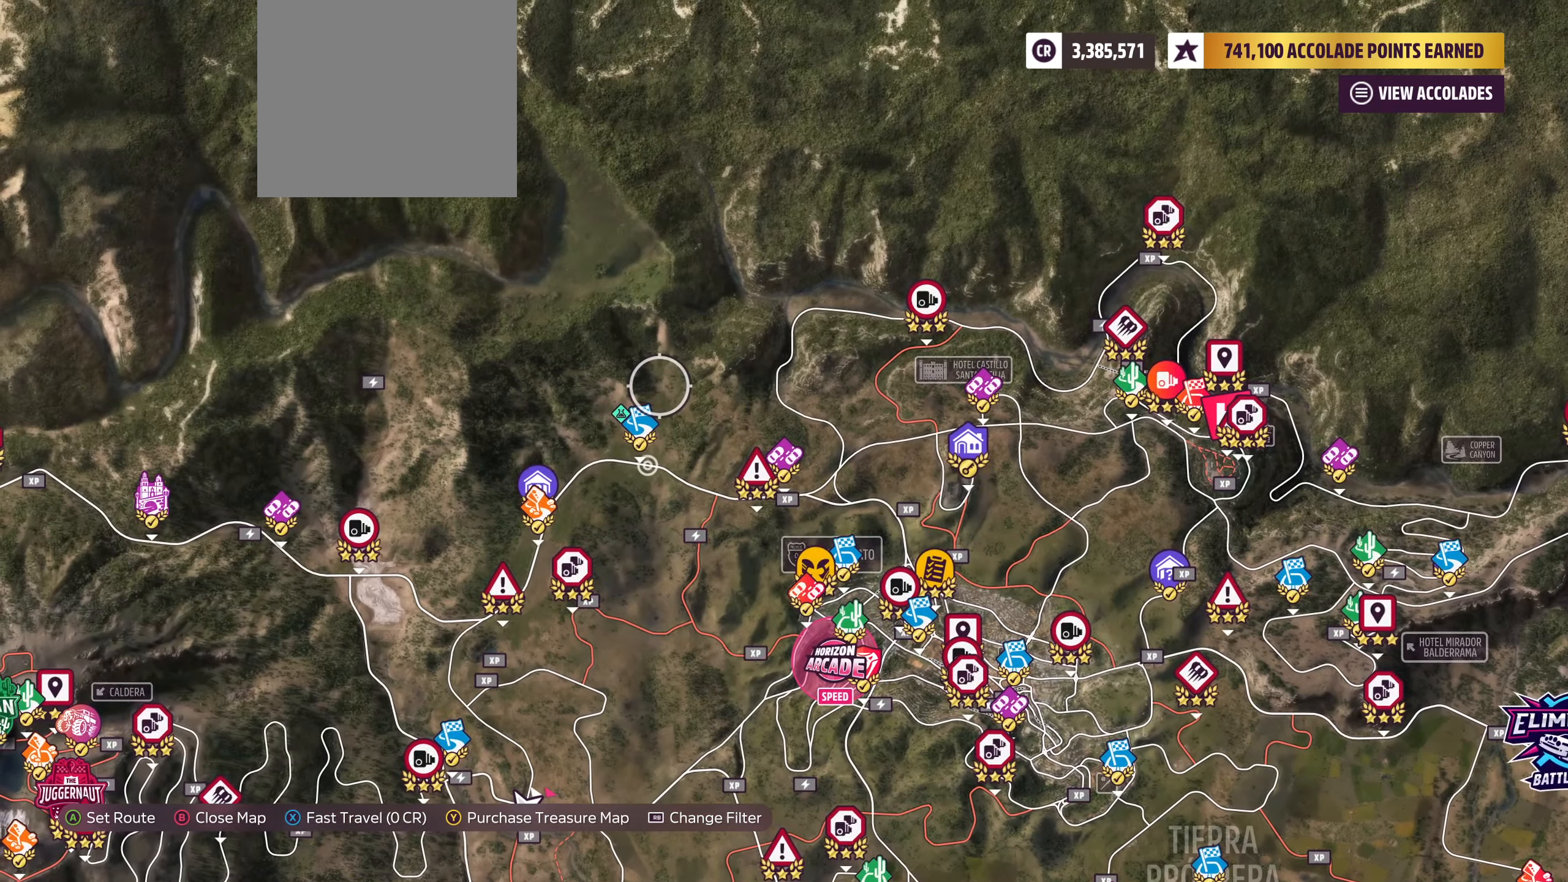
{"buttons": [], "left_stick": "center", "right_stick": "center", "events": [[100, "DPAD_DOWN", "up"]]}
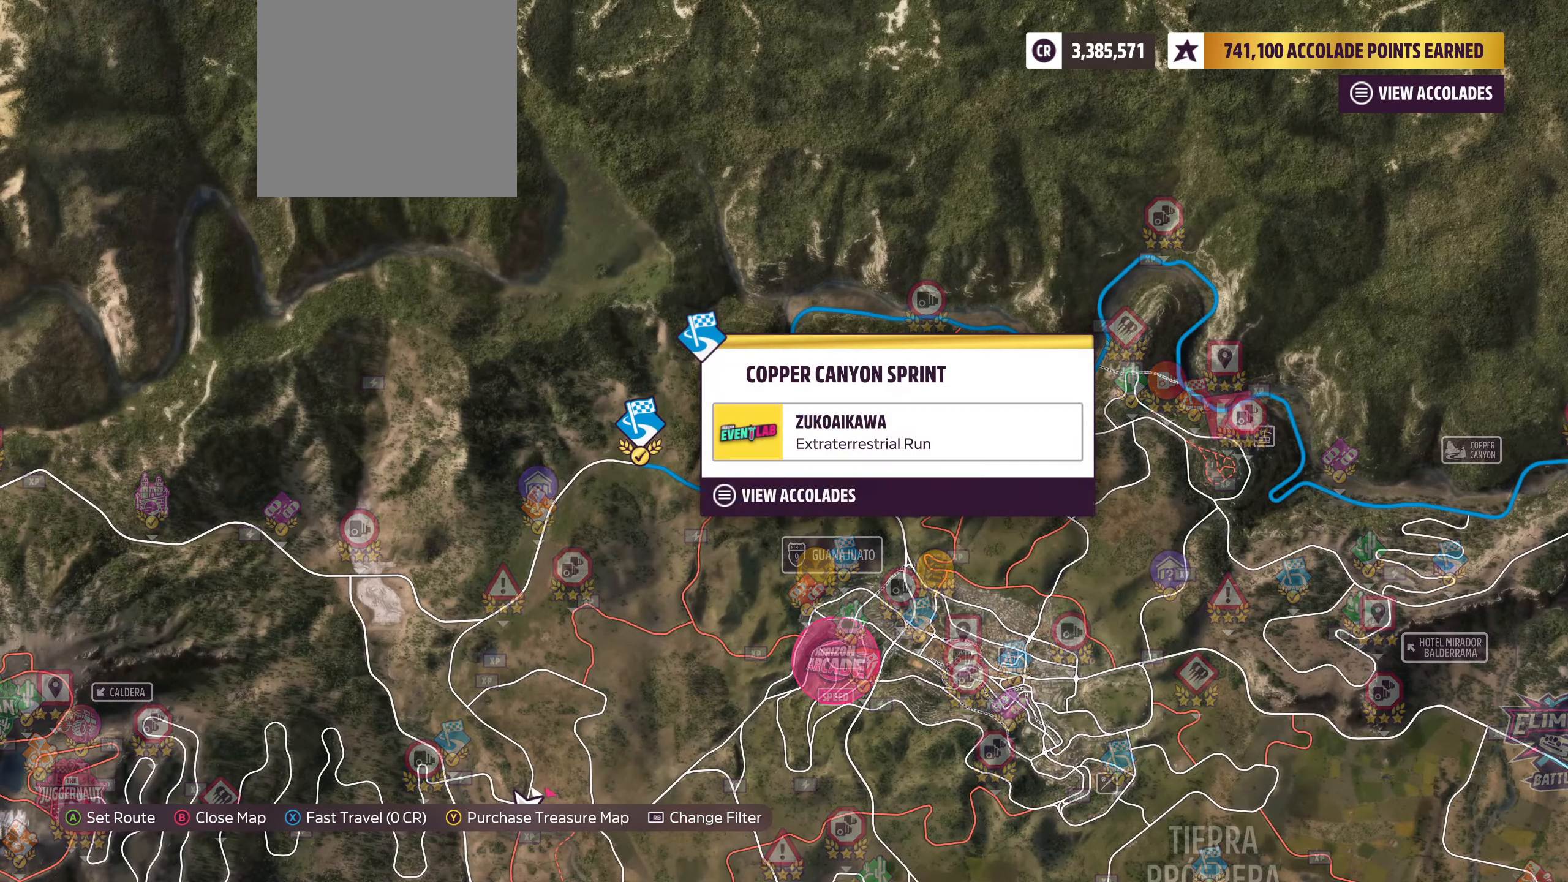
{"buttons": [], "left_stick": "center", "right_stick": "center", "events": [[334, "DPAD_DOWN", "down"], [500, "DPAD_DOWN", "up"]]}
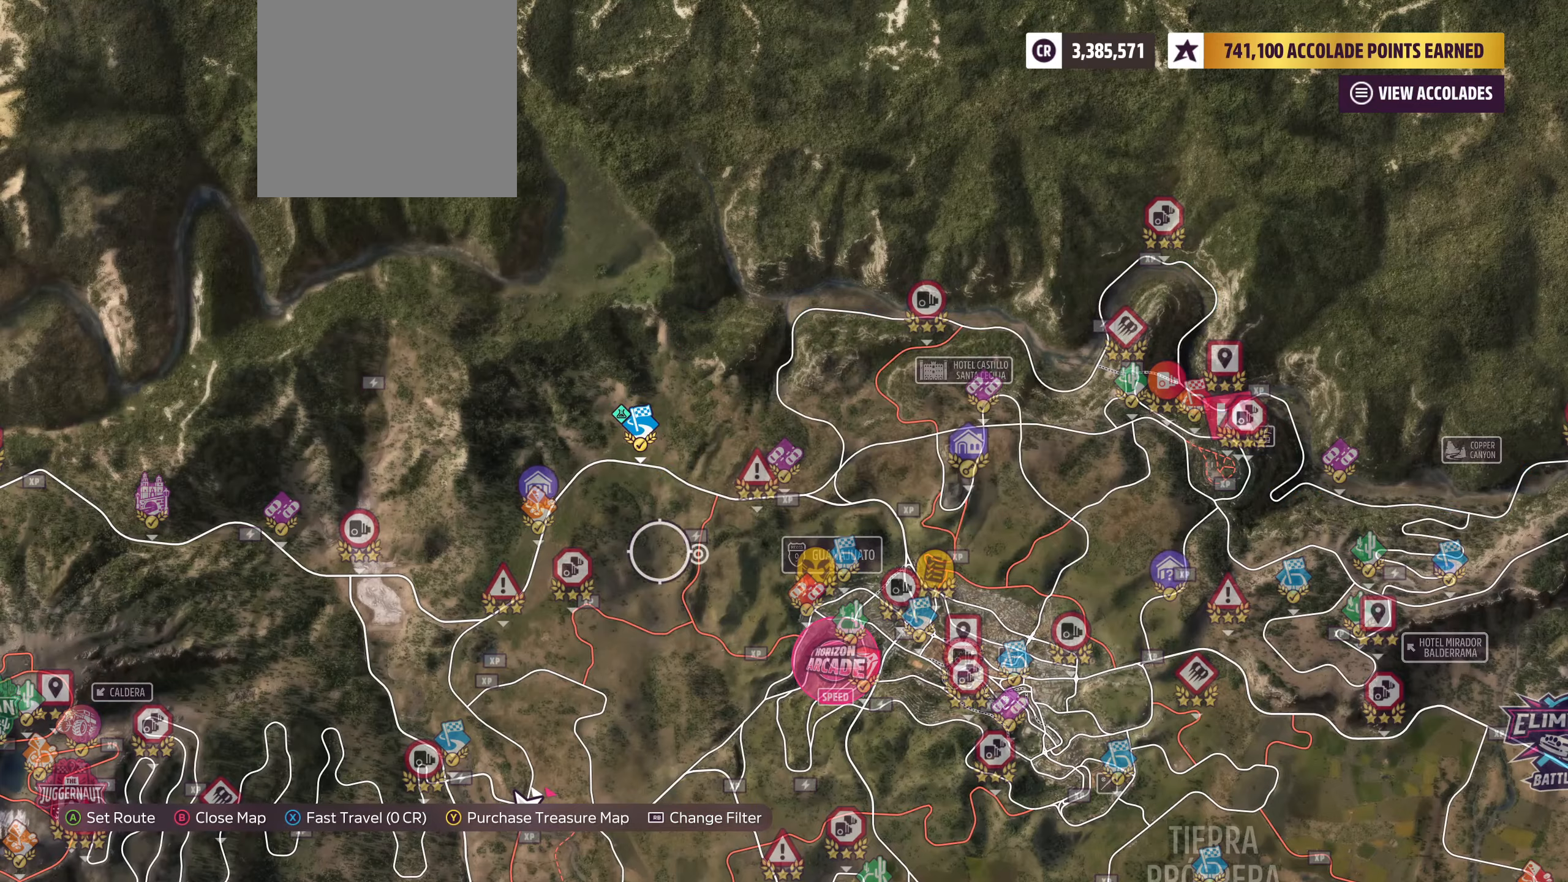
{"buttons": ["DPAD_LEFT"], "left_stick": "center", "right_stick": "center", "events": [[400, "DPAD_LEFT", "down"]]}
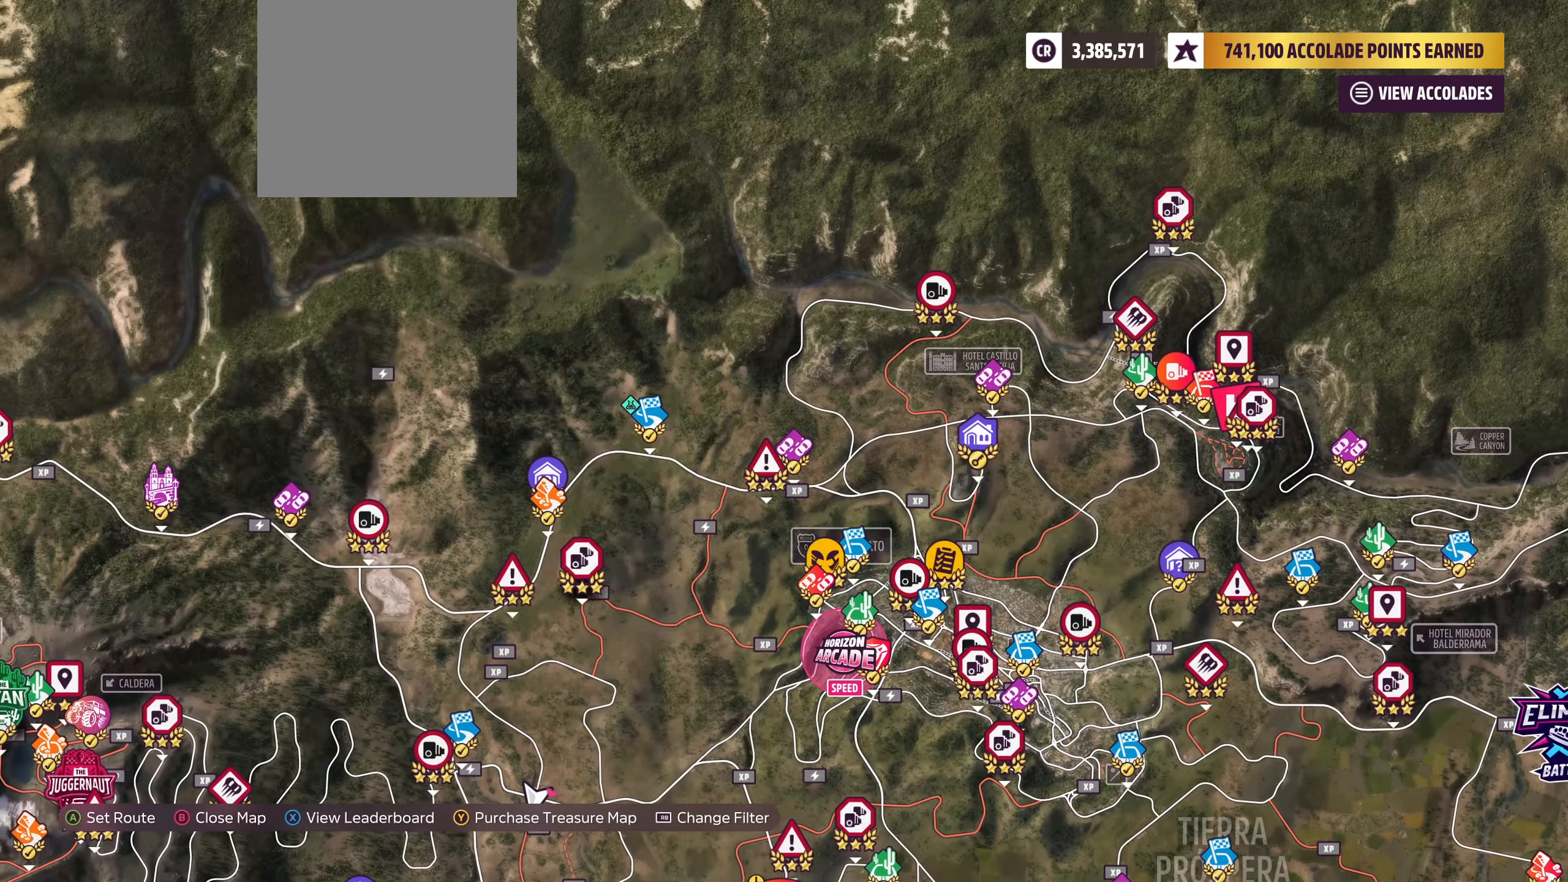
{"buttons": [], "left_stick": "center", "right_stick": "center", "events": [[34, "DPAD_DOWN", "down"], [100, "DPAD_LEFT", "up"], [500, "DPAD_DOWN", "up"]]}
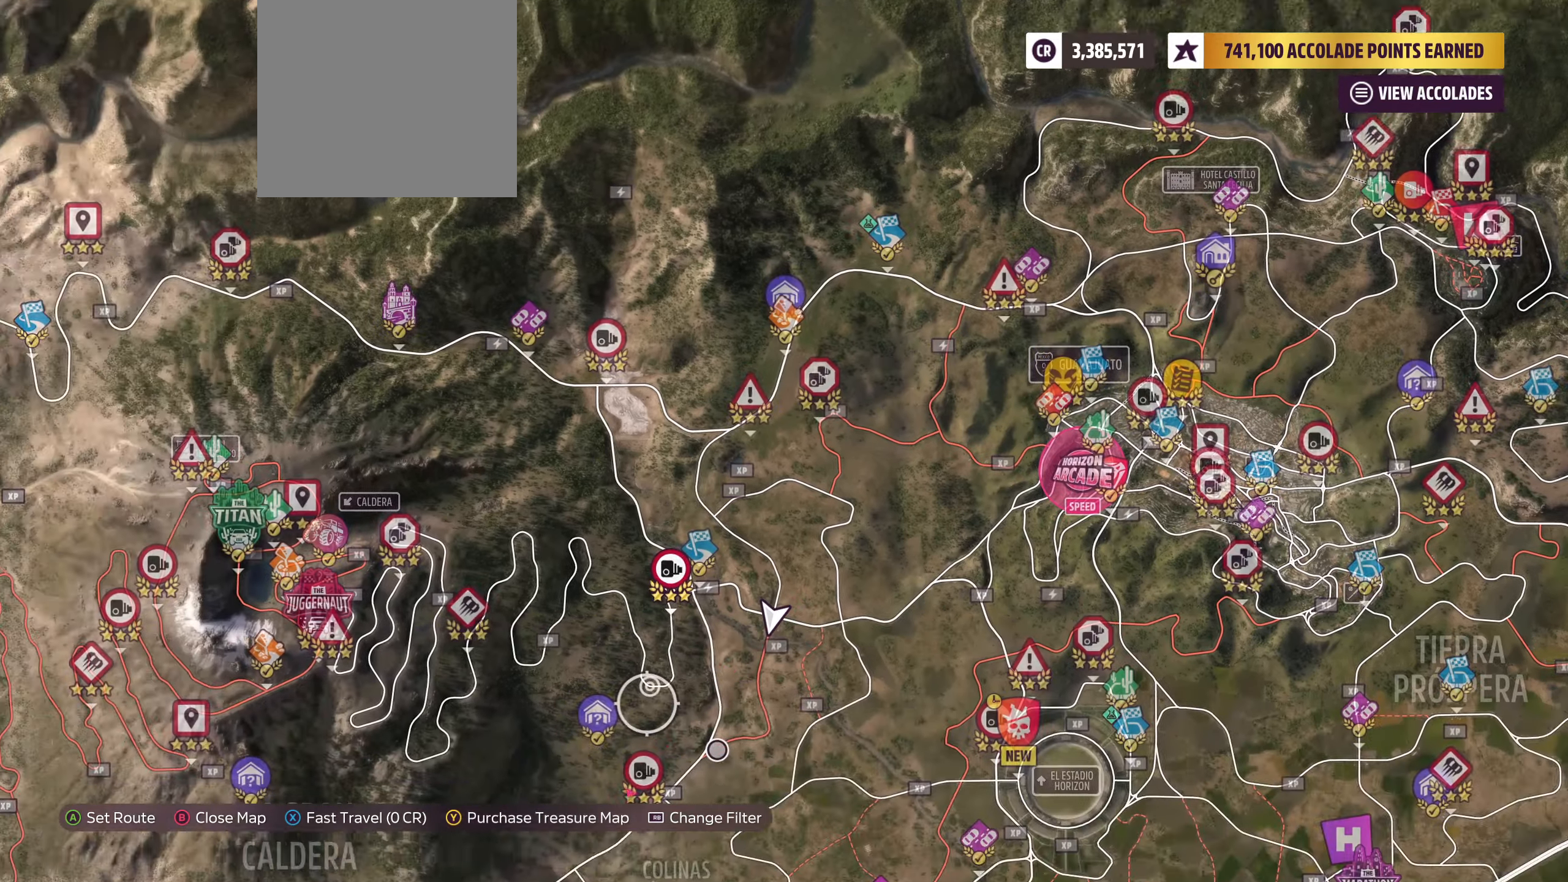
{"buttons": [], "left_stick": "center", "right_stick": "center", "events": [[200, "DPAD_DOWN", "down"], [500, "DPAD_DOWN", "up"]]}
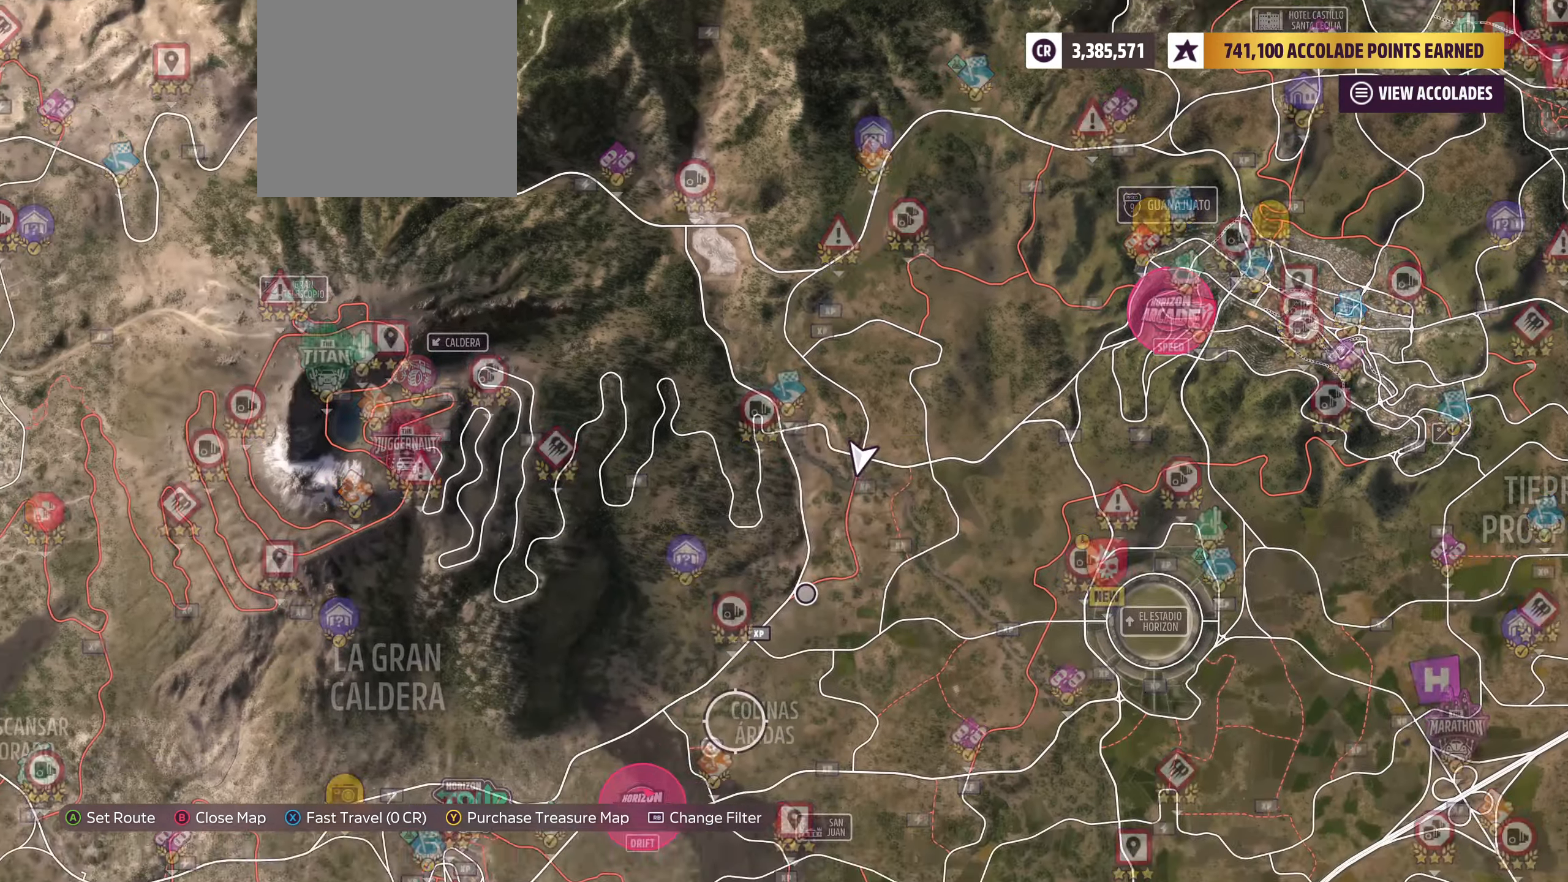
{"buttons": [], "left_stick": "center", "right_stick": "center", "events": [[234, "DPAD_DOWN", "down"], [434, "DPAD_DOWN", "up"]]}
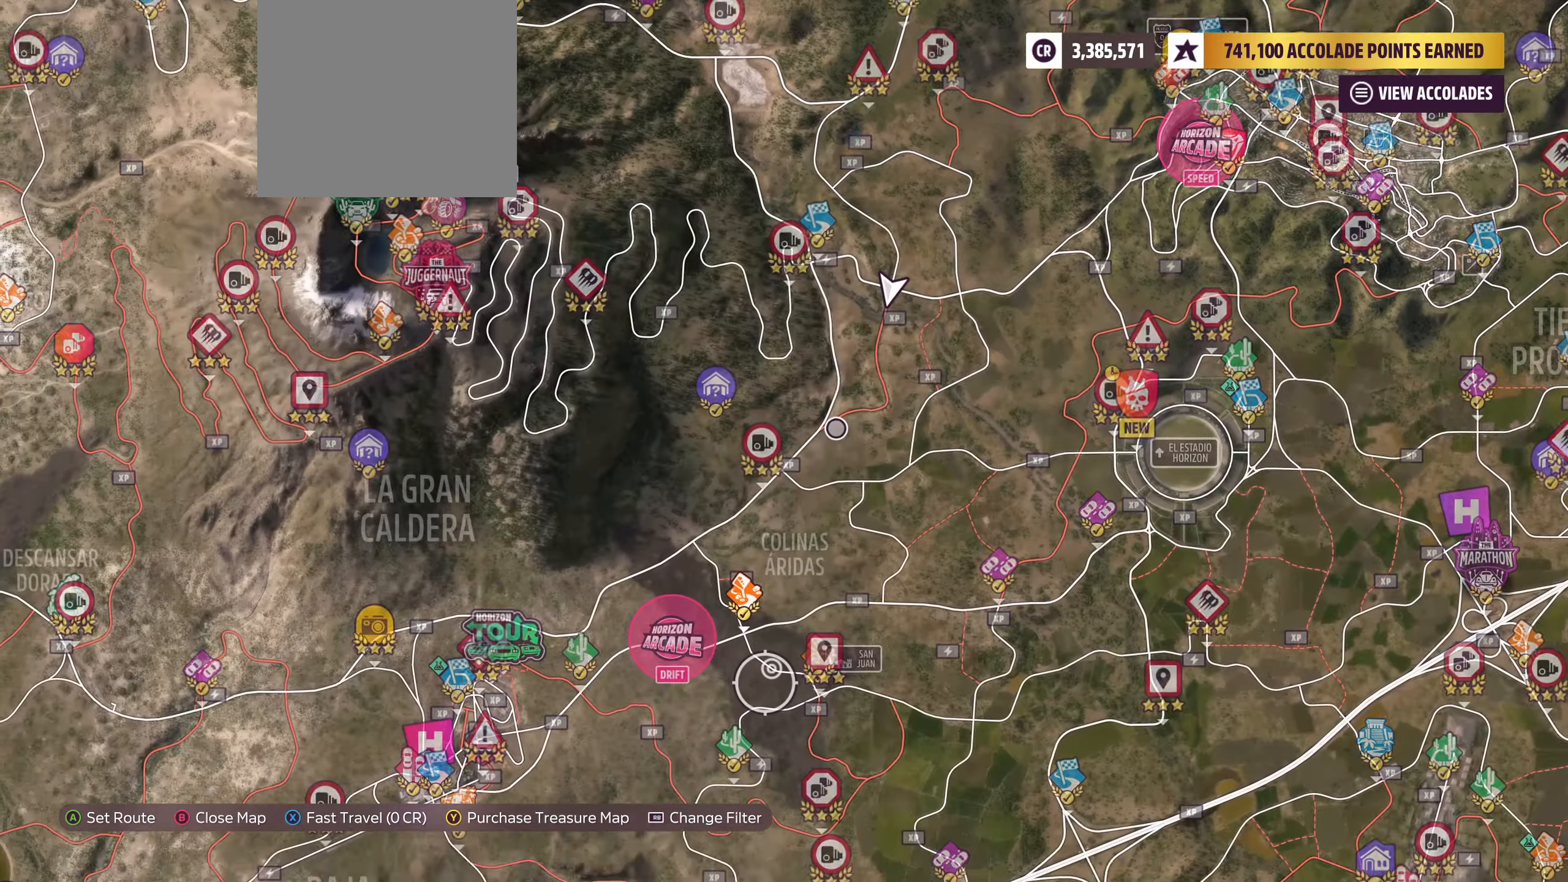
{"buttons": [], "left_stick": "center", "right_stick": "center", "events": [[200, "DPAD_DOWN", "down"], [367, "DPAD_DOWN", "up"]]}
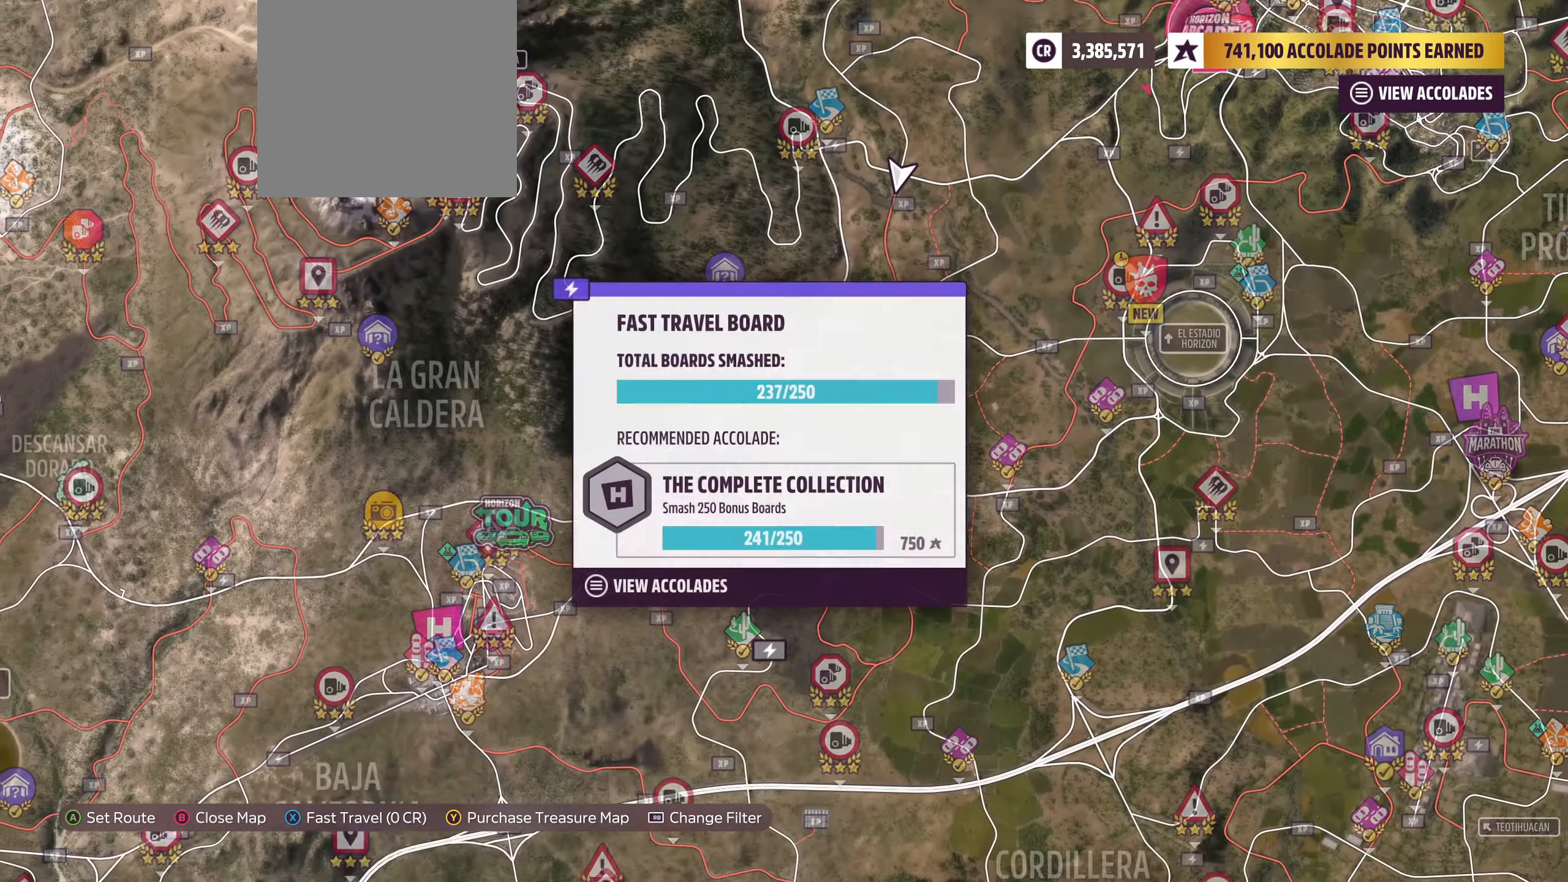
{"buttons": [], "left_stick": "center", "right_stick": "center", "events": [[167, "DPAD_DOWN", "down"], [334, "DPAD_DOWN", "up"]]}
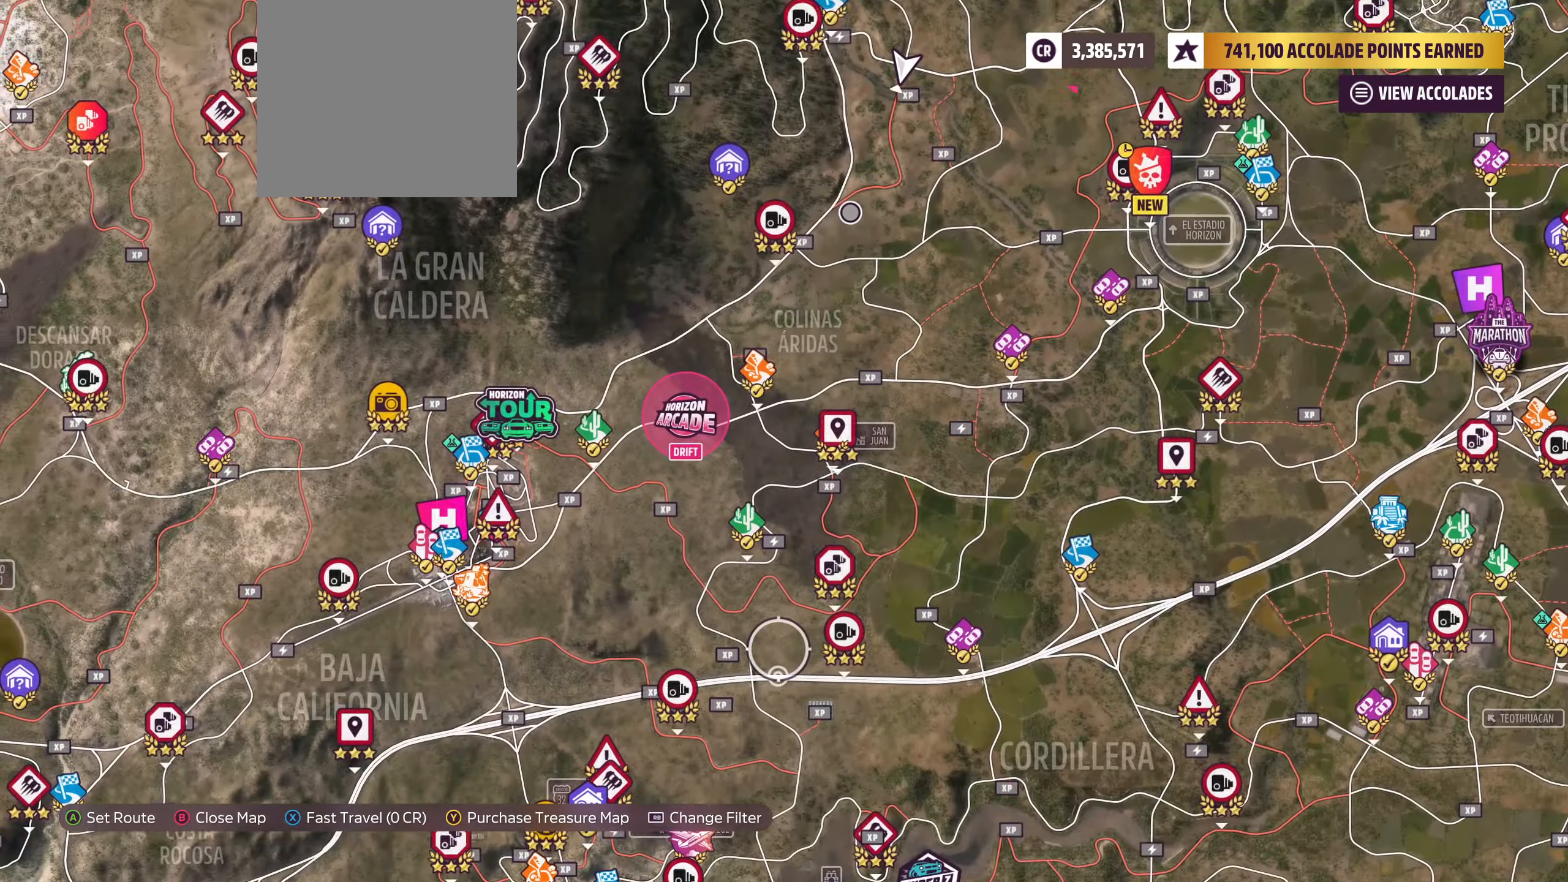
{"buttons": [], "left_stick": "center", "right_stick": "center", "events": [[34, "DPAD_LEFT", "down"], [300, "DPAD_LEFT", "up"]]}
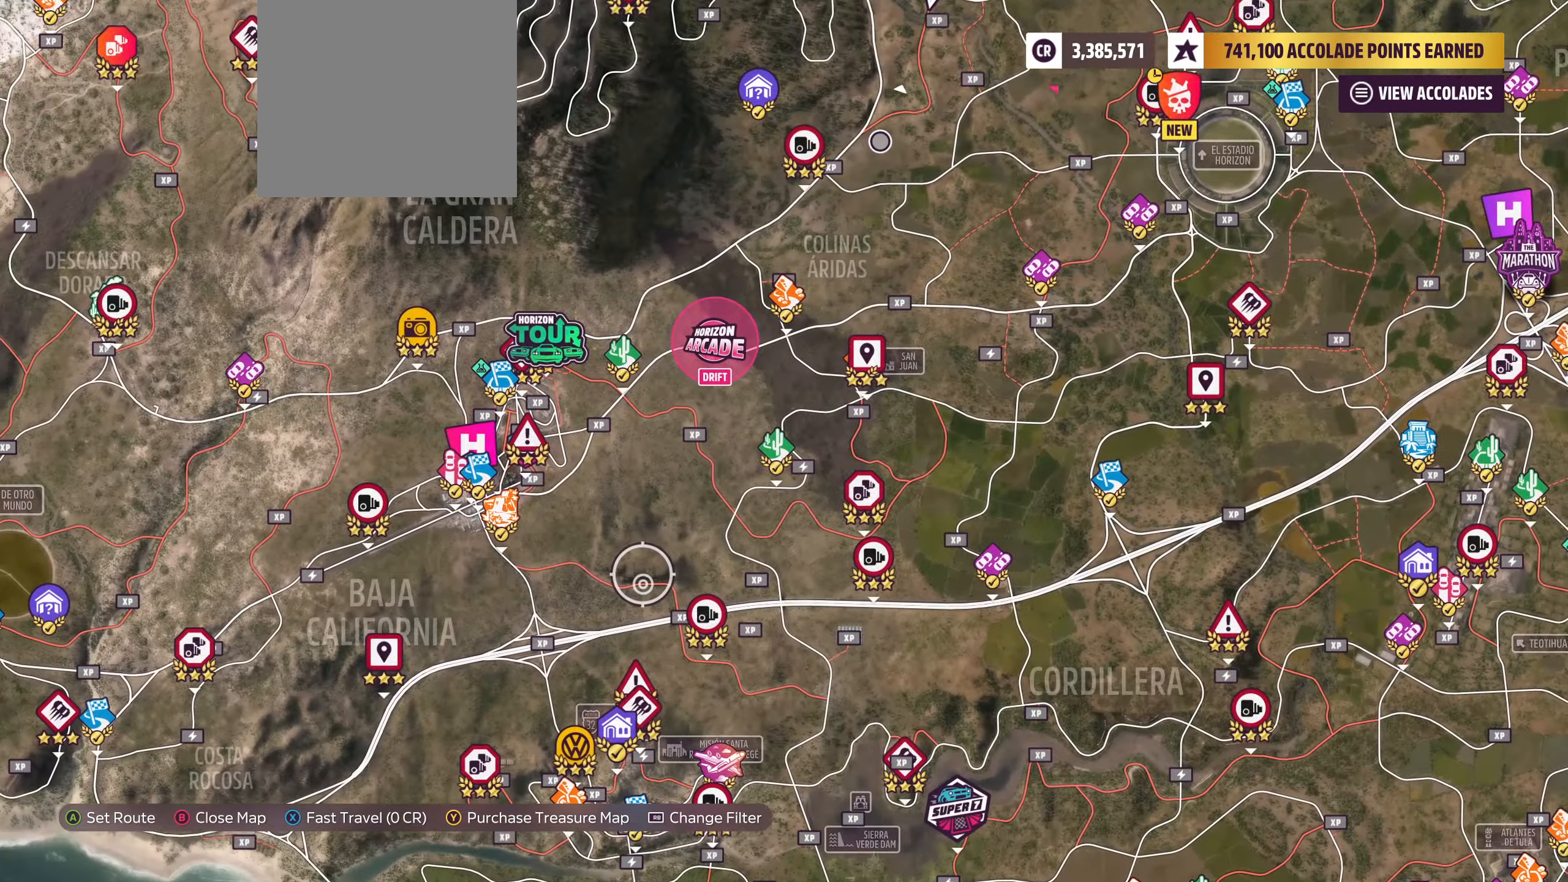
{"buttons": [], "left_stick": "center", "right_stick": "center", "events": [[100, "DPAD_LEFT", "down"], [234, "DPAD_LEFT", "up"]]}
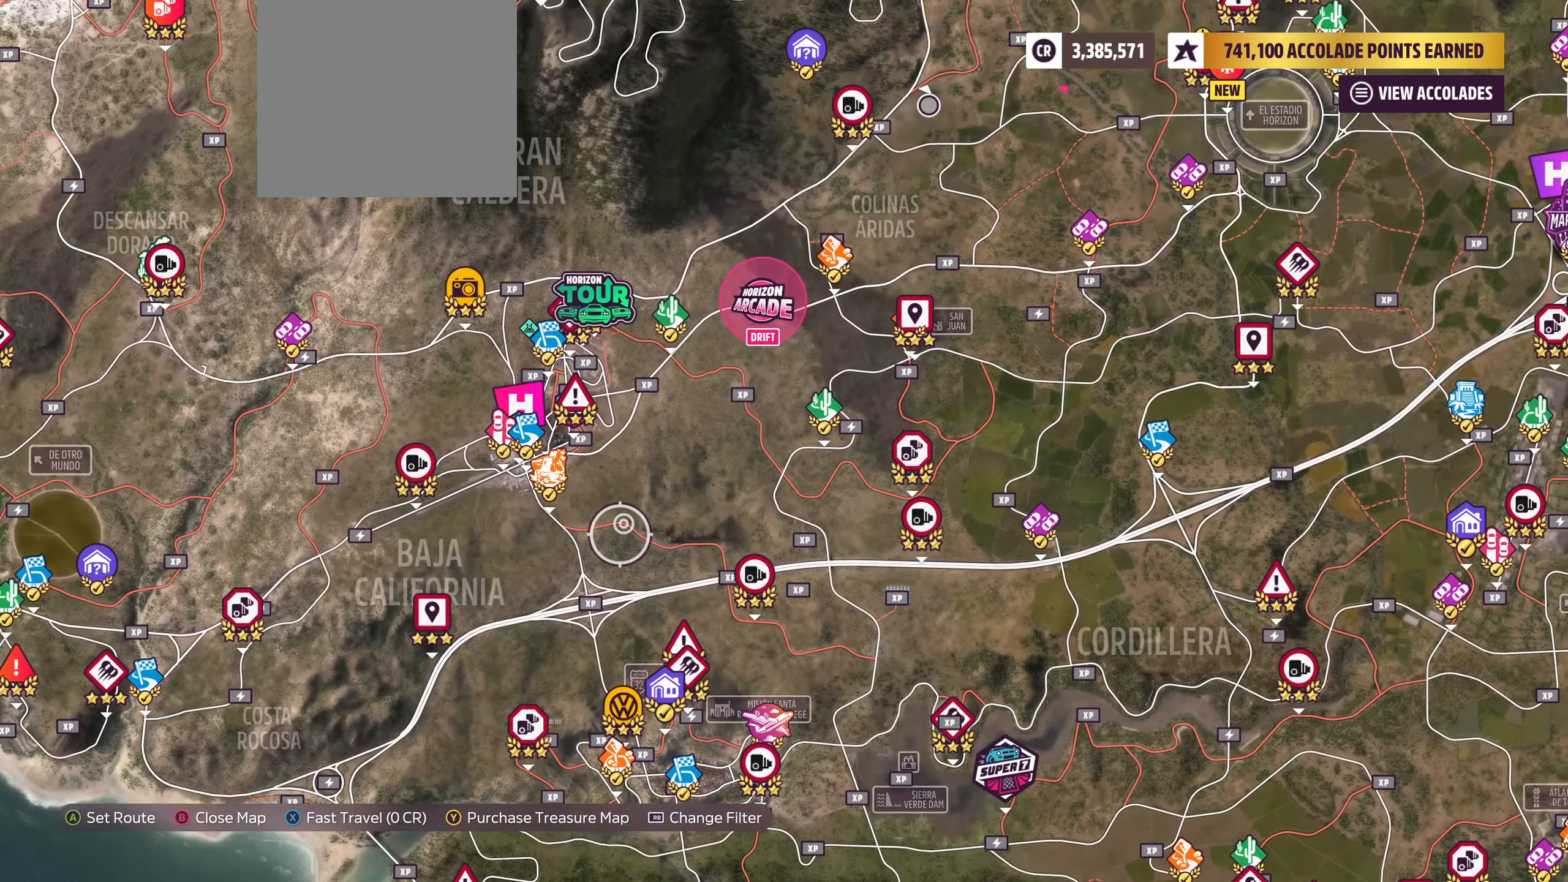
{"buttons": [], "left_stick": "center", "right_stick": "center", "events": [[334, "DPAD_DOWN", "down"], [400, "DPAD_DOWN", "up"]]}